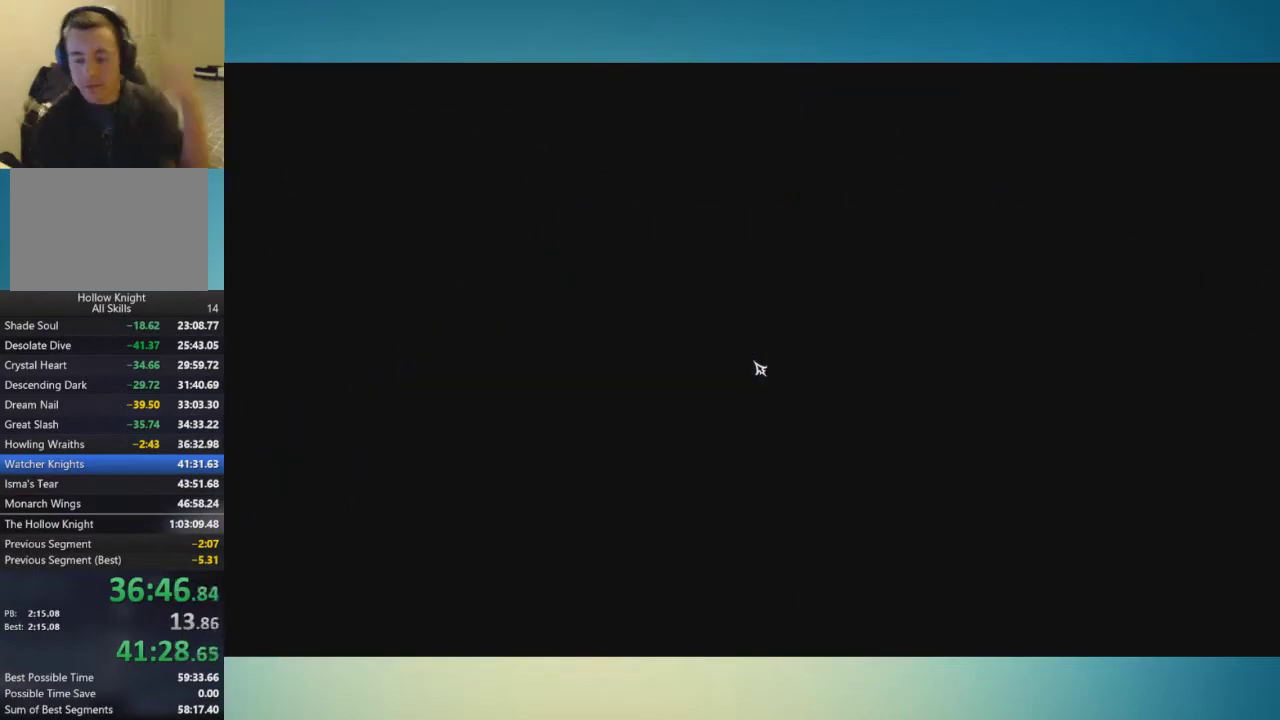
Gameplay with a controller (Xbox layout); each line is a JSON object with the inputs held at the frame after it. "events" lists button and stick changes between this image and that frame as [ms after this image, input, new state], when the widget could be followed in between. This overlay highlights the sticks when they move; stick clicks (L3 R3) are not distinguishable. Not read: L1 L2 L3 R1 R2 R3.
{"buttons": [], "left_stick": "center", "right_stick": "center", "events": []}
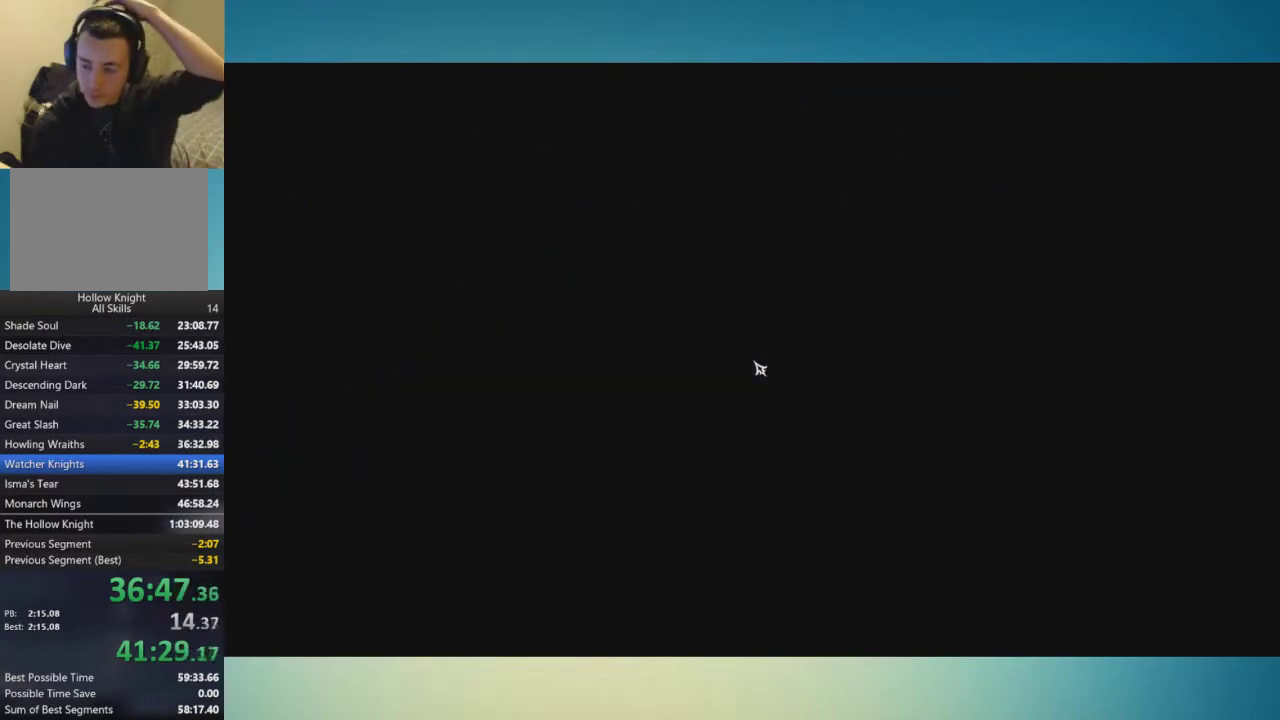
{"buttons": [], "left_stick": "center", "right_stick": "center", "events": []}
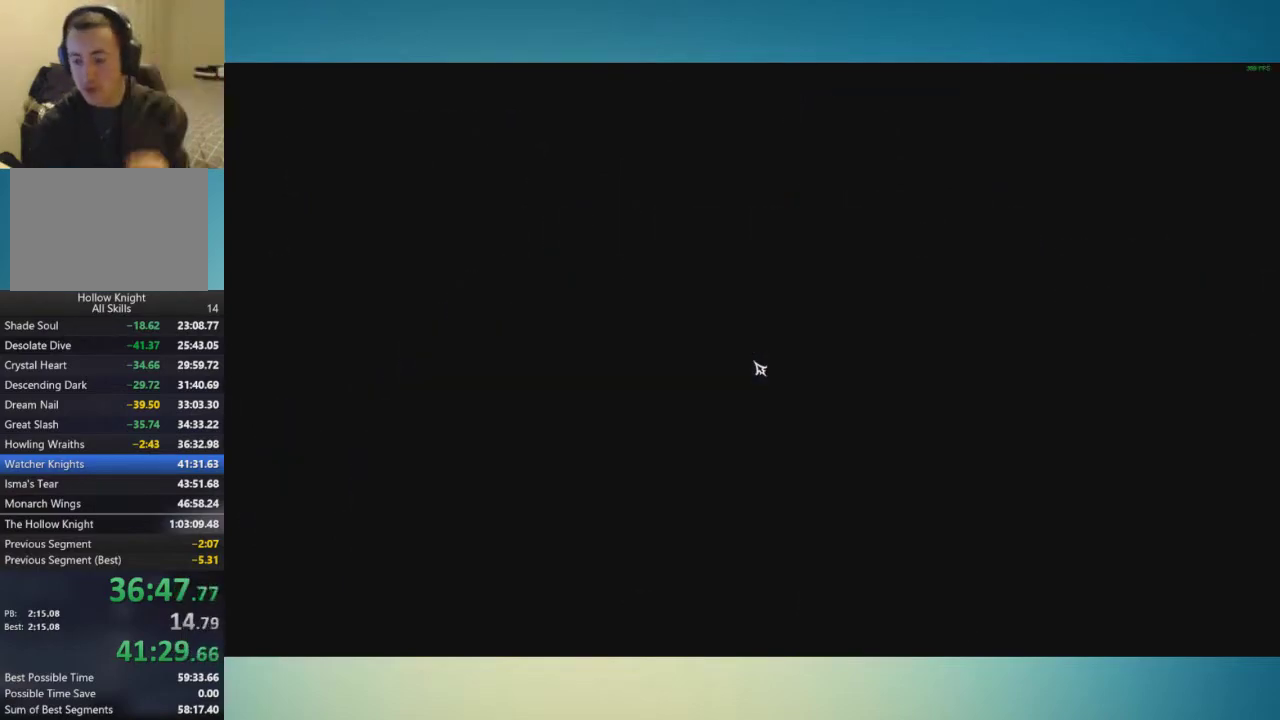
{"buttons": ["A"], "left_stick": "center", "right_stick": "center", "events": [[100, "A", "down"], [150, "A", "up"], [367, "A", "down"], [433, "A", "up"], [500, "A", "down"]]}
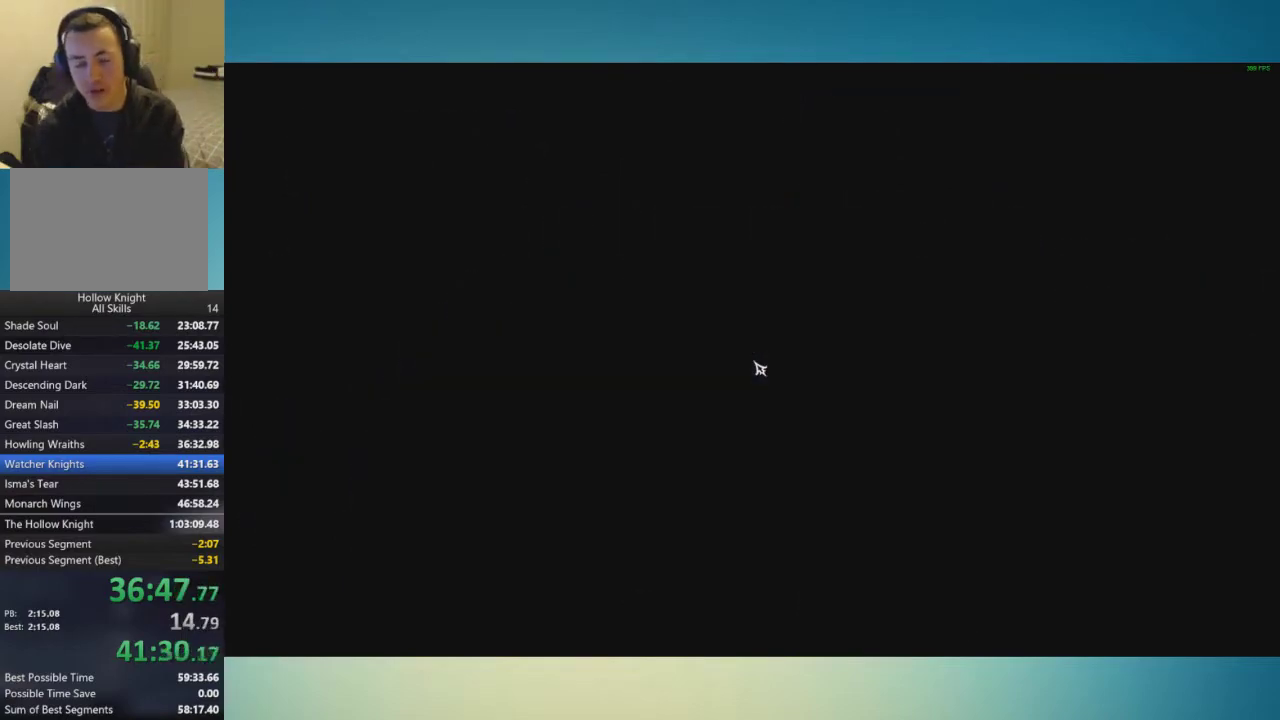
{"buttons": [], "left_stick": "center", "right_stick": "center", "events": [[100, "A", "up"], [150, "A", "down"], [217, "A", "up"], [284, "A", "down"], [367, "A", "up"], [434, "A", "down"], [501, "A", "up"]]}
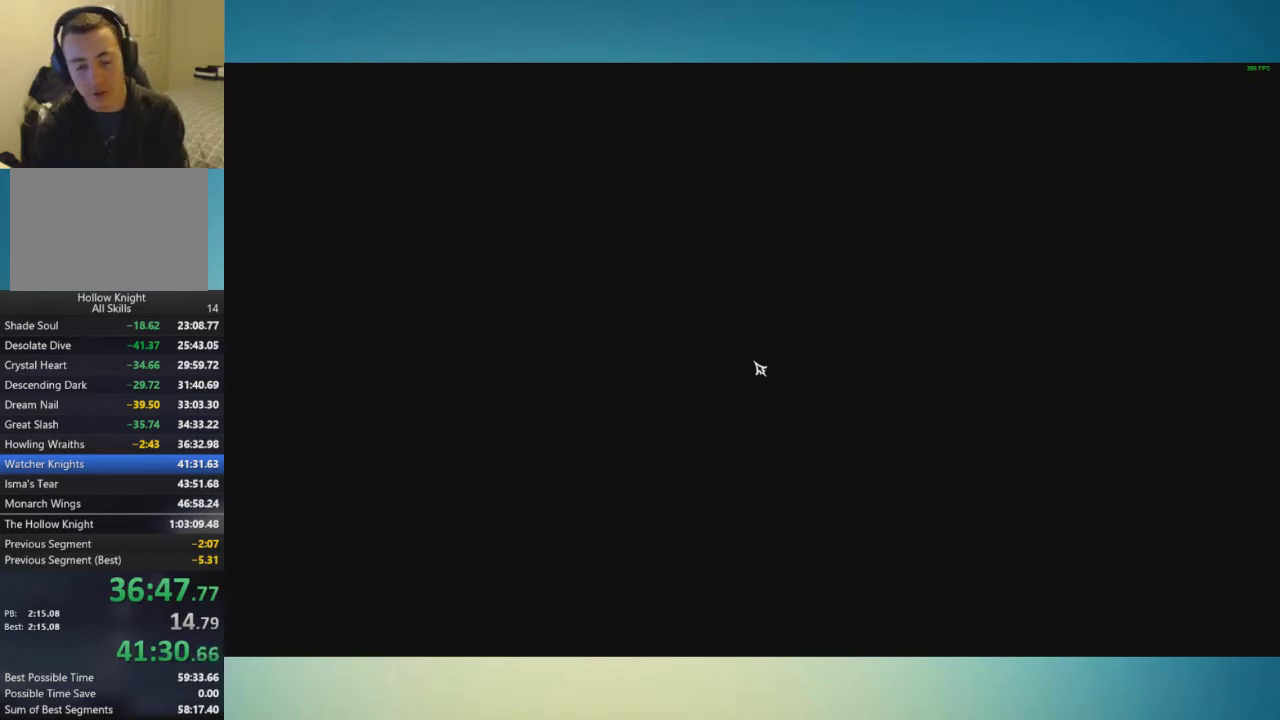
{"buttons": ["A"], "left_stick": "center", "right_stick": "center", "events": [[66, "A", "down"], [150, "A", "up"], [217, "A", "down"], [317, "A", "up"], [367, "A", "down"]]}
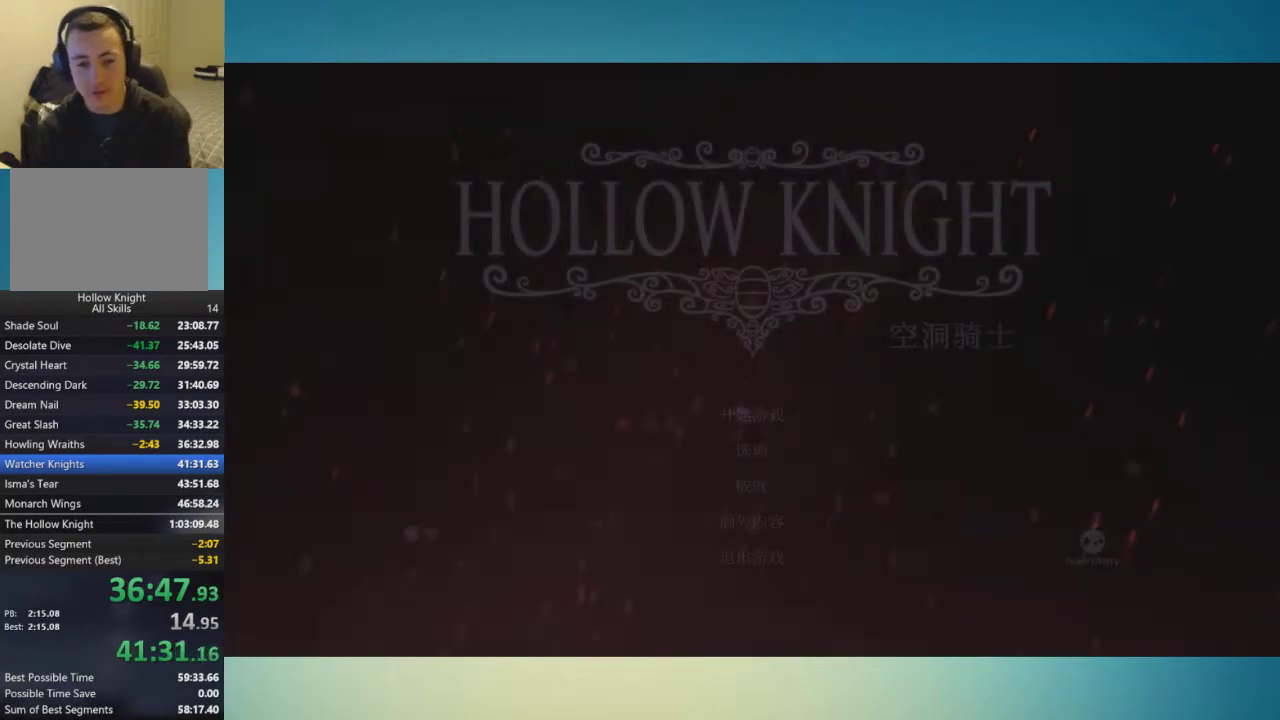
{"buttons": [], "left_stick": "center", "right_stick": "center", "events": [[100, "A", "up"], [150, "A", "down"], [217, "A", "up"], [284, "A", "down"], [367, "A", "up"], [434, "A", "down"], [501, "A", "up"]]}
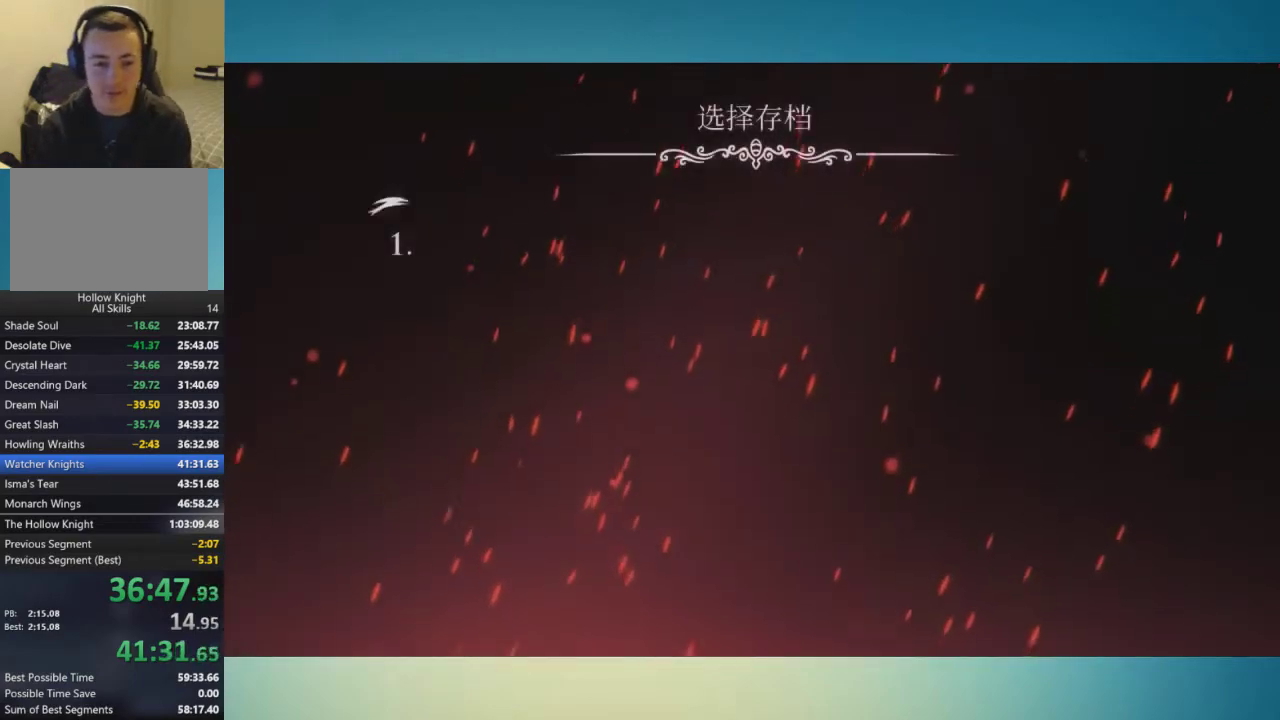
{"buttons": ["A"], "left_stick": "center", "right_stick": "center", "events": [[66, "A", "down"], [116, "A", "up"], [217, "A", "down"], [317, "A", "up"], [367, "A", "down"], [433, "A", "up"], [500, "A", "down"]]}
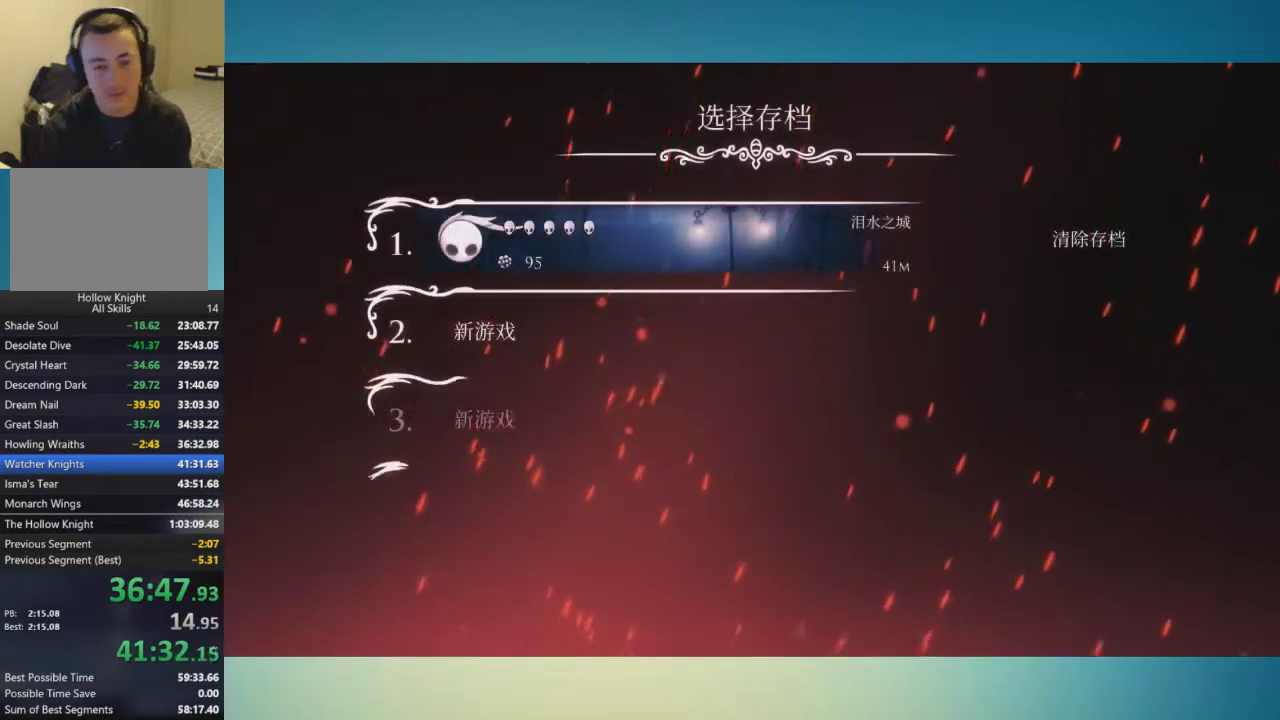
{"buttons": [], "left_stick": "center", "right_stick": "center", "events": [[100, "A", "up"], [150, "A", "down"], [501, "A", "up"]]}
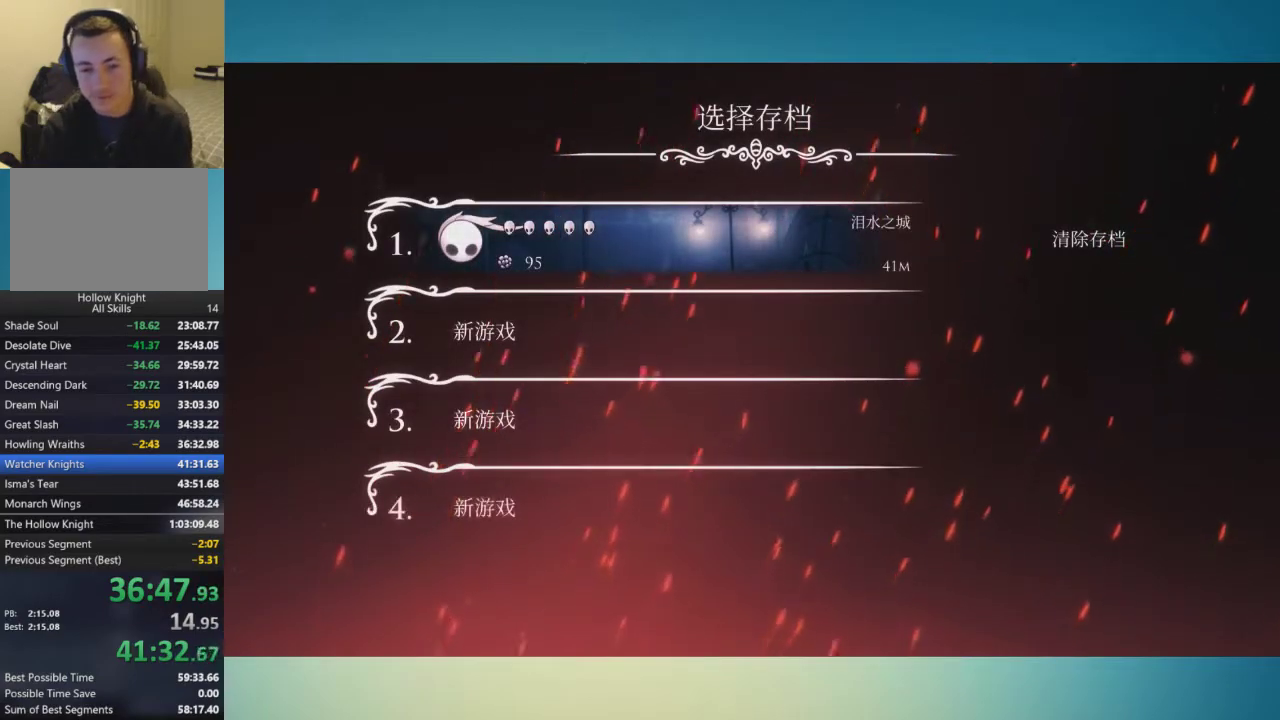
{"buttons": ["A"], "left_stick": "center", "right_stick": "center", "events": [[66, "A", "down"], [283, "A", "up"], [350, "A", "down"]]}
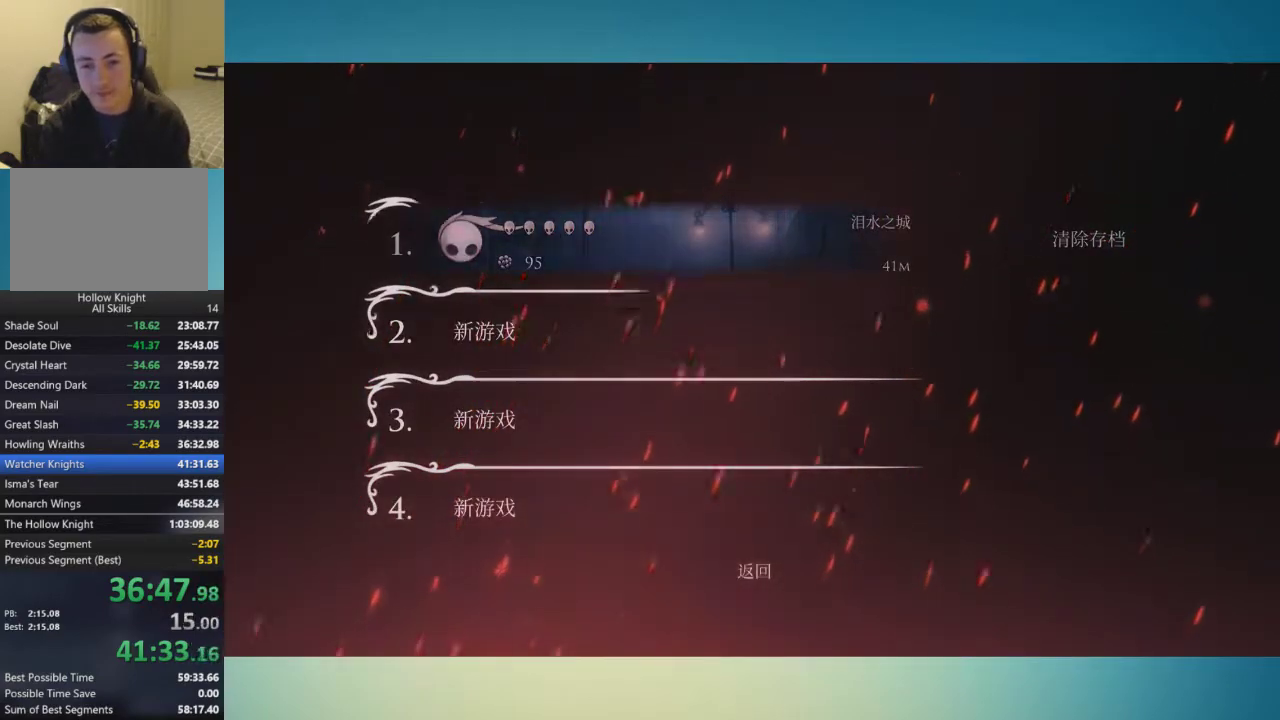
{"buttons": [], "left_stick": "center", "right_stick": "center", "events": [[67, "A", "up"], [150, "A", "down"], [217, "A", "up"], [317, "A", "down"], [401, "A", "up"]]}
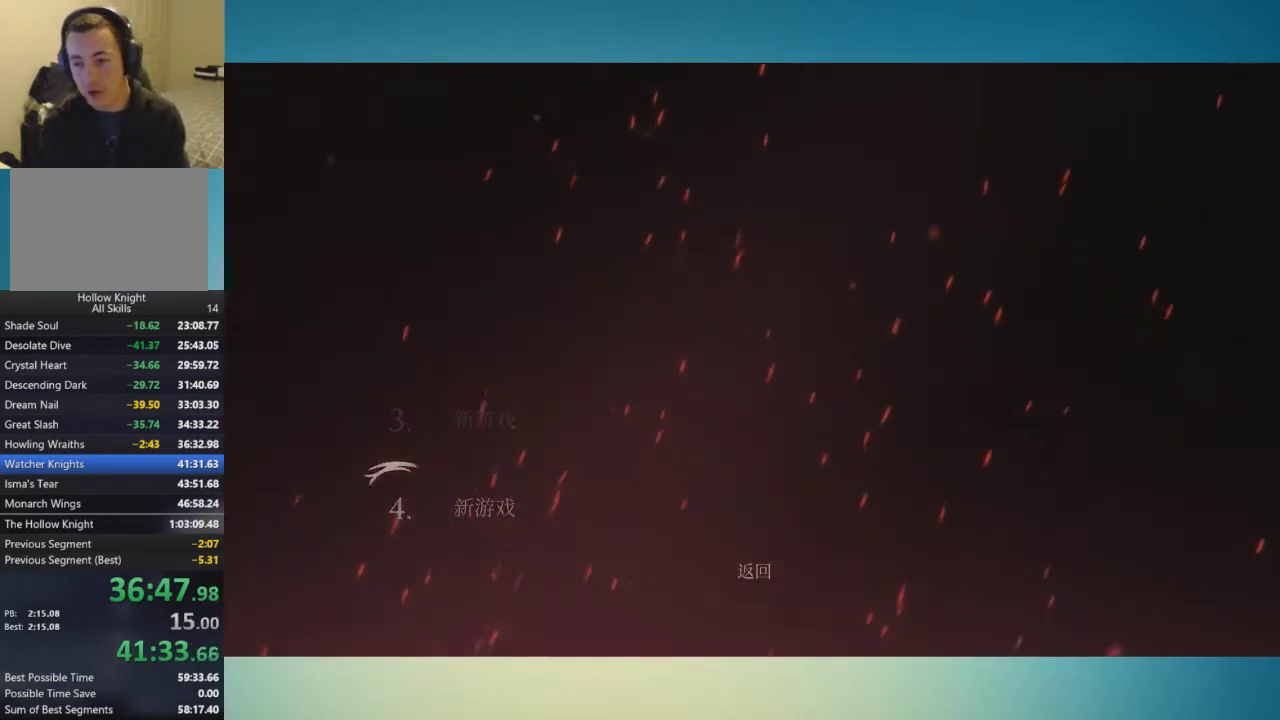
{"buttons": [], "left_stick": "center", "right_stick": "center", "events": []}
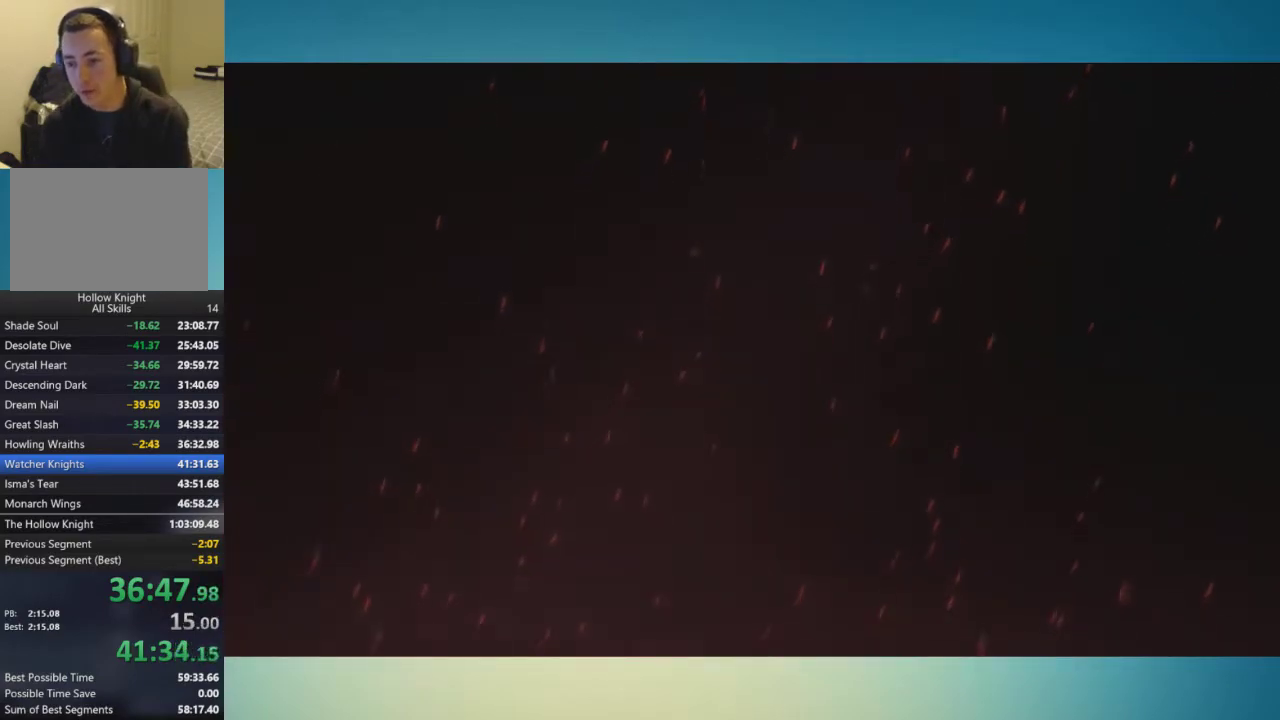
{"buttons": [], "left_stick": "center", "right_stick": "center", "events": []}
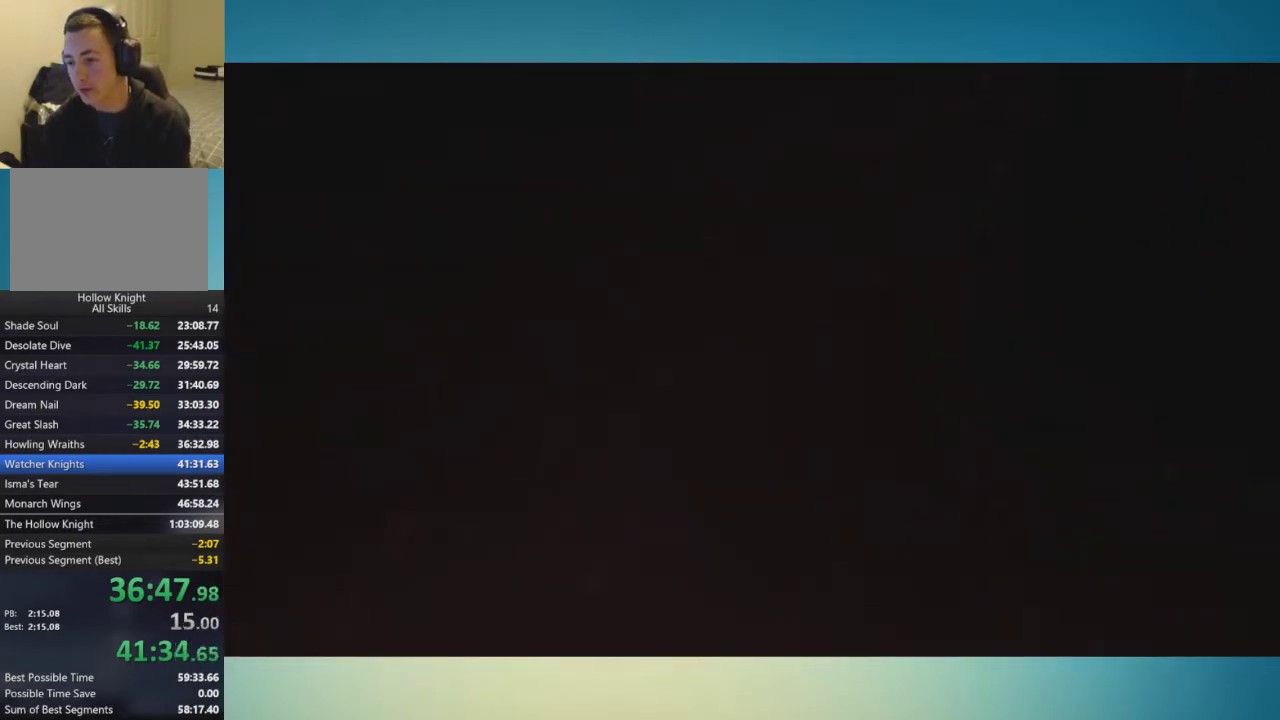
{"buttons": [], "left_stick": "center", "right_stick": "center", "events": [[250, "A", "down"], [350, "A", "up"], [400, "A", "down"], [500, "A", "up"]]}
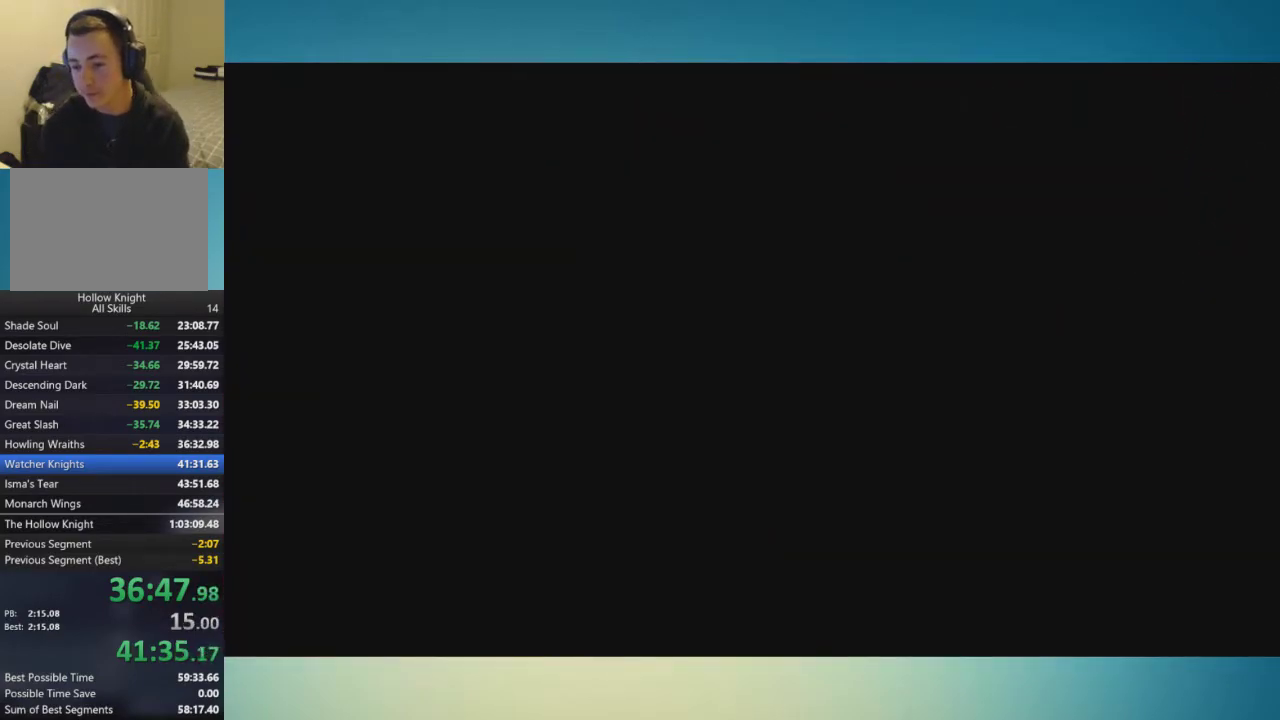
{"buttons": ["A"], "left_stick": "center", "right_stick": "center", "events": [[34, "A", "down"], [117, "A", "up"], [184, "A", "down"]]}
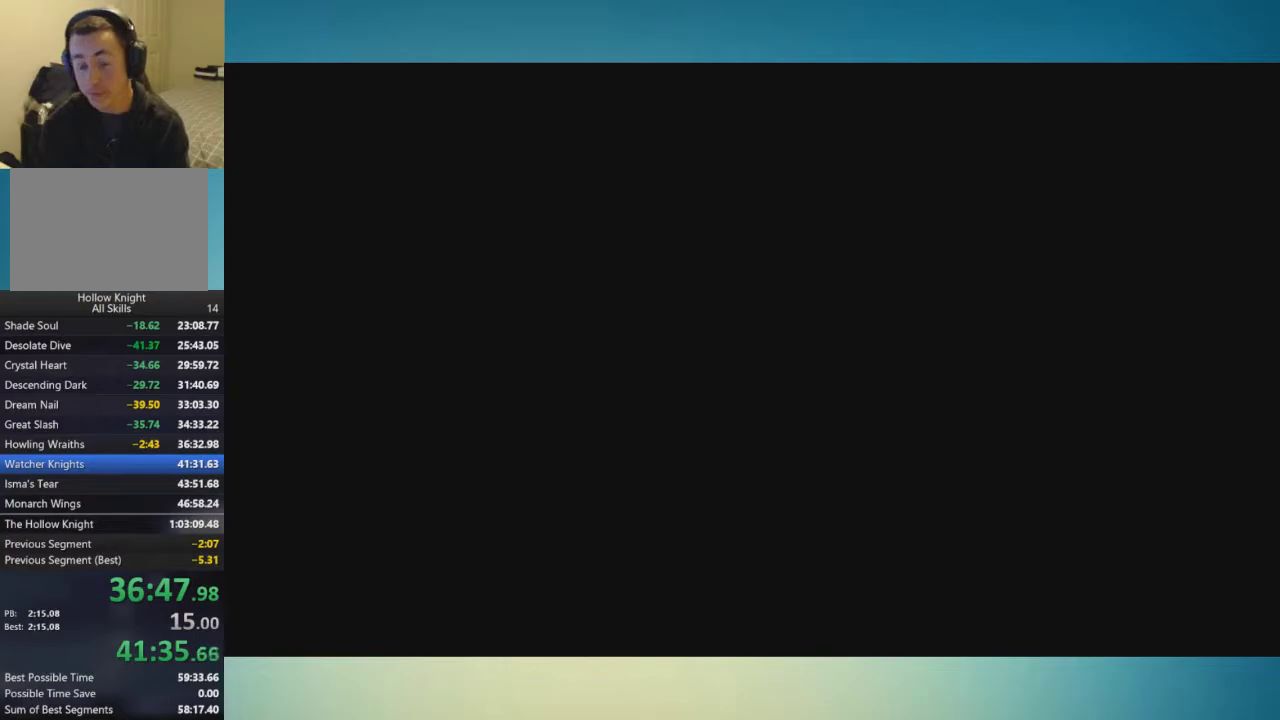
{"buttons": [], "left_stick": "center", "right_stick": "center", "events": [[66, "A", "up"], [116, "A", "down"], [183, "A", "up"], [250, "A", "down"], [350, "A", "up"], [400, "A", "down"], [500, "A", "up"]]}
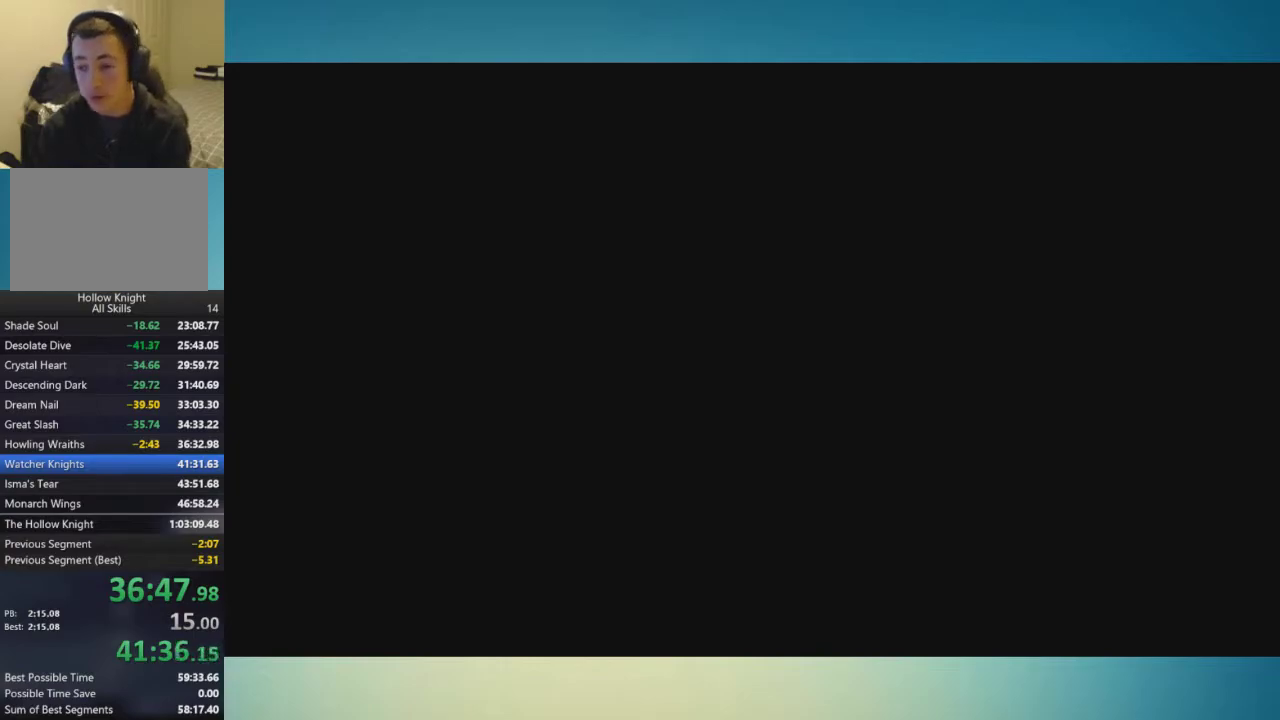
{"buttons": ["A"], "left_stick": "center", "right_stick": "center", "events": [[67, "A", "down"], [117, "A", "up"], [184, "A", "down"], [284, "A", "up"], [334, "A", "down"], [434, "A", "up"], [501, "A", "down"]]}
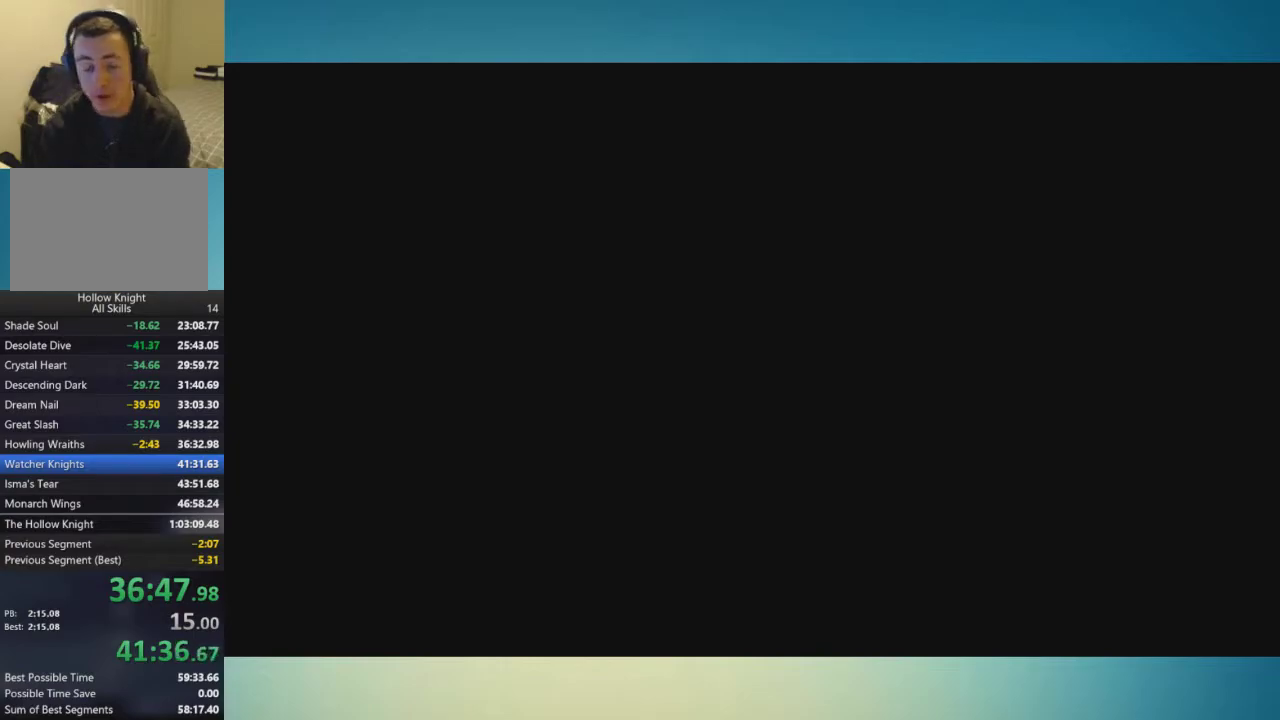
{"buttons": ["A"], "left_stick": "center", "right_stick": "center", "events": [[100, "A", "up"], [150, "A", "down"], [217, "A", "up"], [283, "A", "down"], [367, "A", "up"], [467, "A", "down"]]}
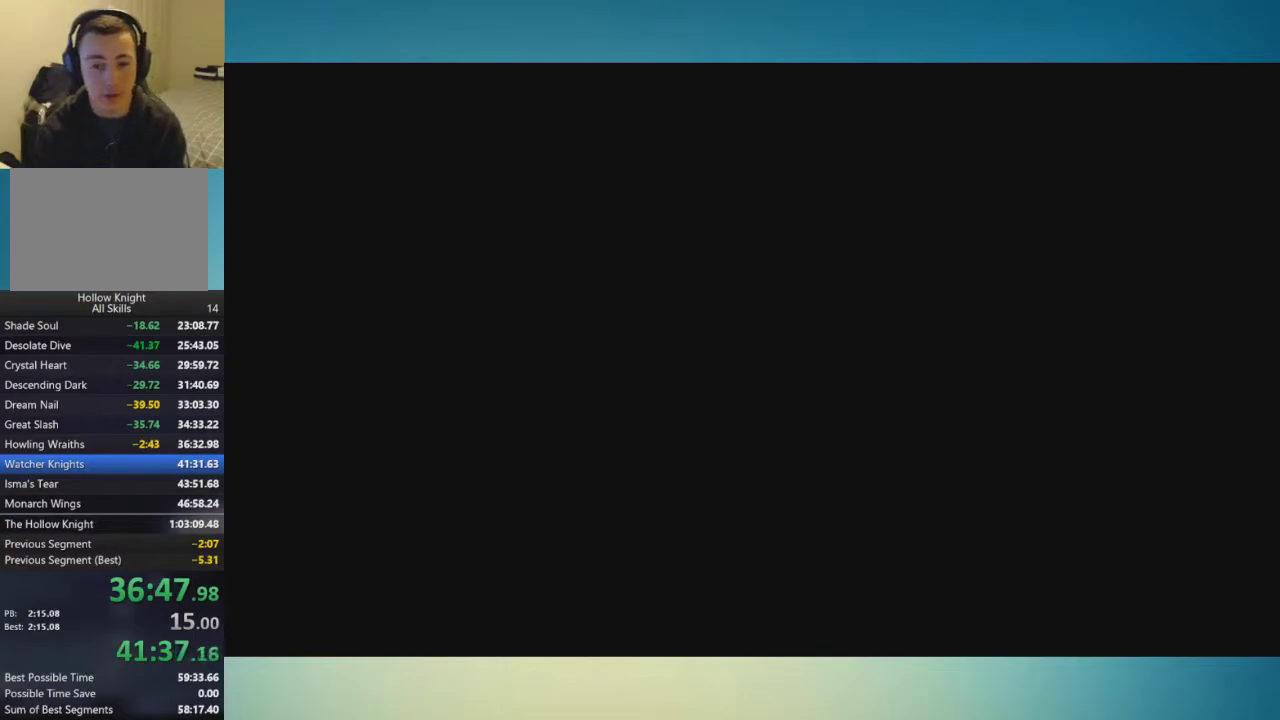
{"buttons": [], "left_stick": "center", "right_stick": "center", "events": [[34, "A", "up"], [117, "A", "down"], [184, "A", "up"], [284, "A", "down"], [367, "A", "up"], [434, "A", "down"], [501, "A", "up"]]}
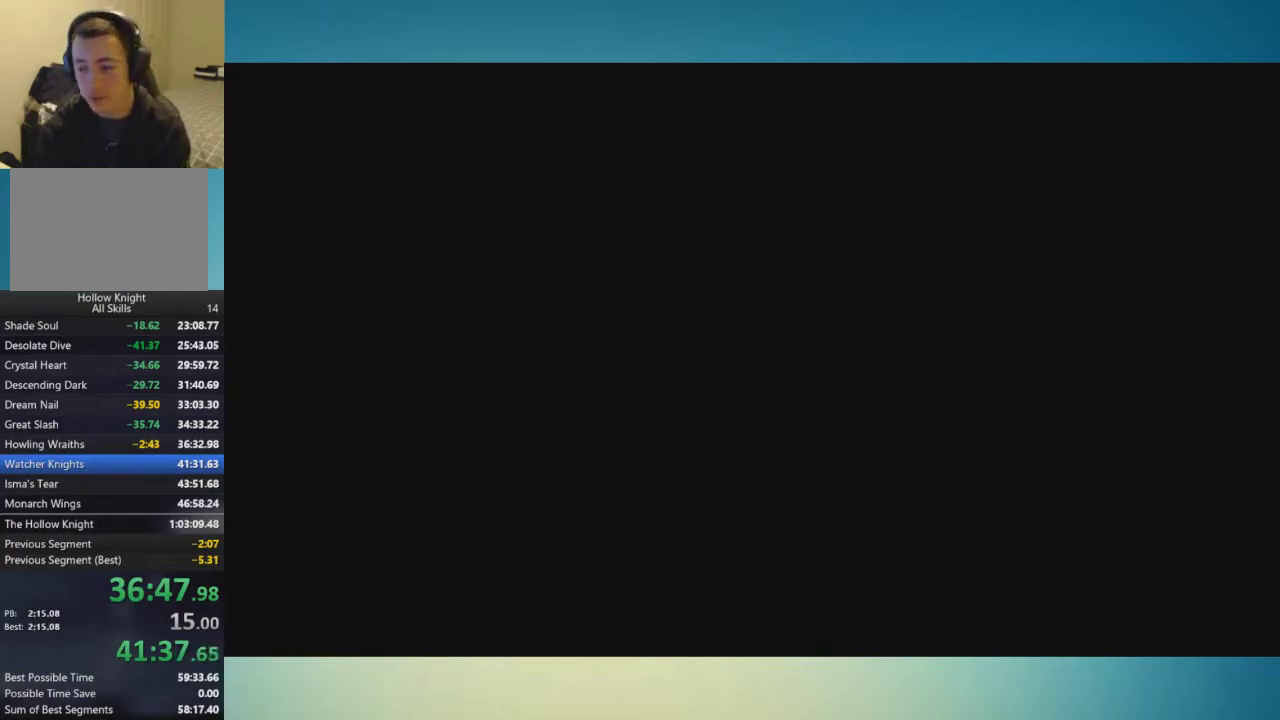
{"buttons": ["A"], "left_stick": "center", "right_stick": "center", "events": [[66, "A", "down"], [183, "A", "up"], [233, "A", "down"], [333, "A", "up"], [417, "A", "down"]]}